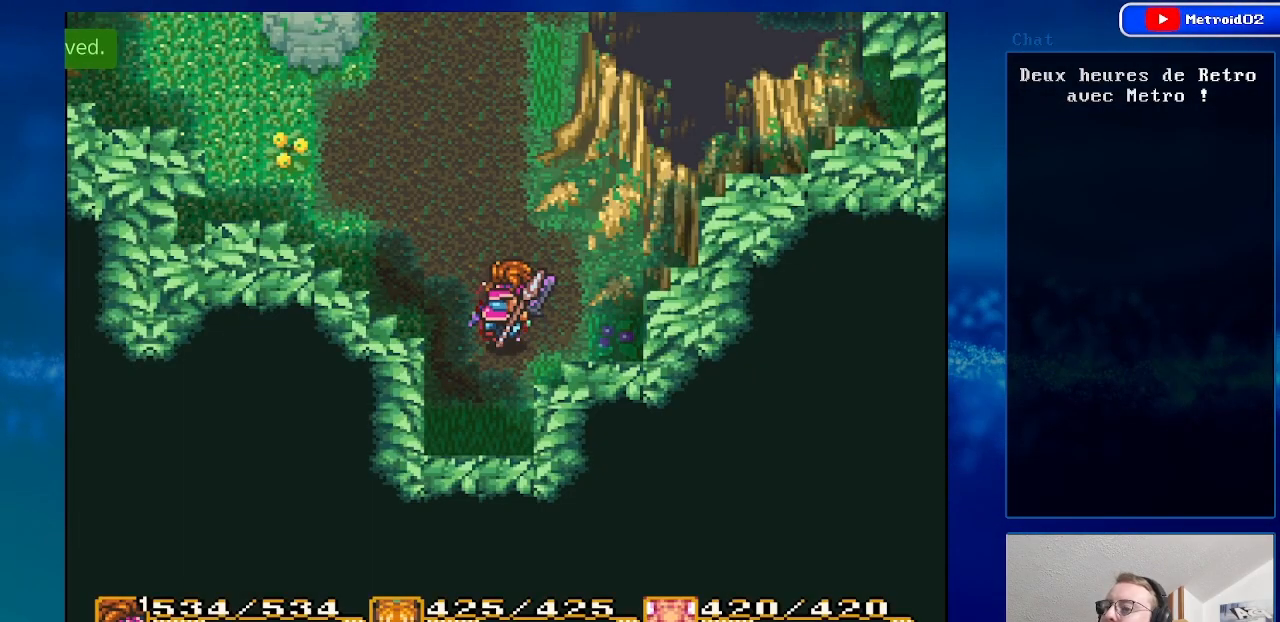
Gameplay with a controller (Nintendo layout); each line is a JSON object with the inputs held at the frame after it. "events" lists button and stick changes between this image and that frame as [ms after this image, input, new state], when the widget could be followed in between. Not read: L1 L3 R1 R3.
{"buttons": ["DPAD_UP"], "events": [[200, "DPAD_UP", "down"]]}
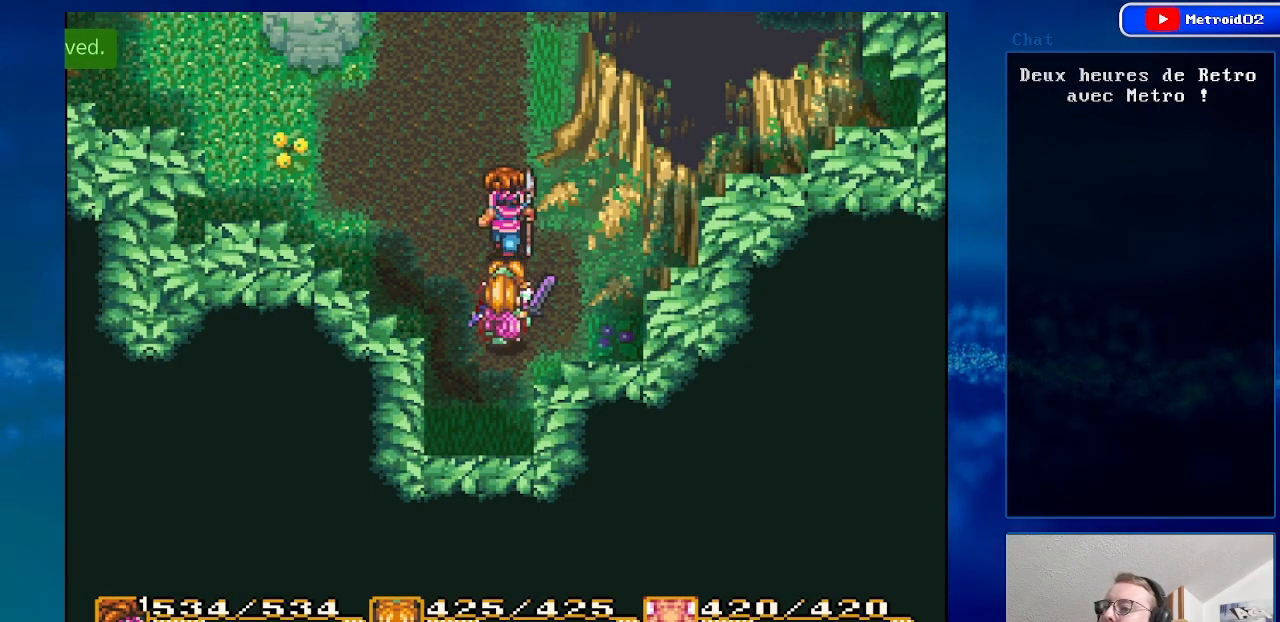
{"buttons": ["DPAD_UP"], "events": []}
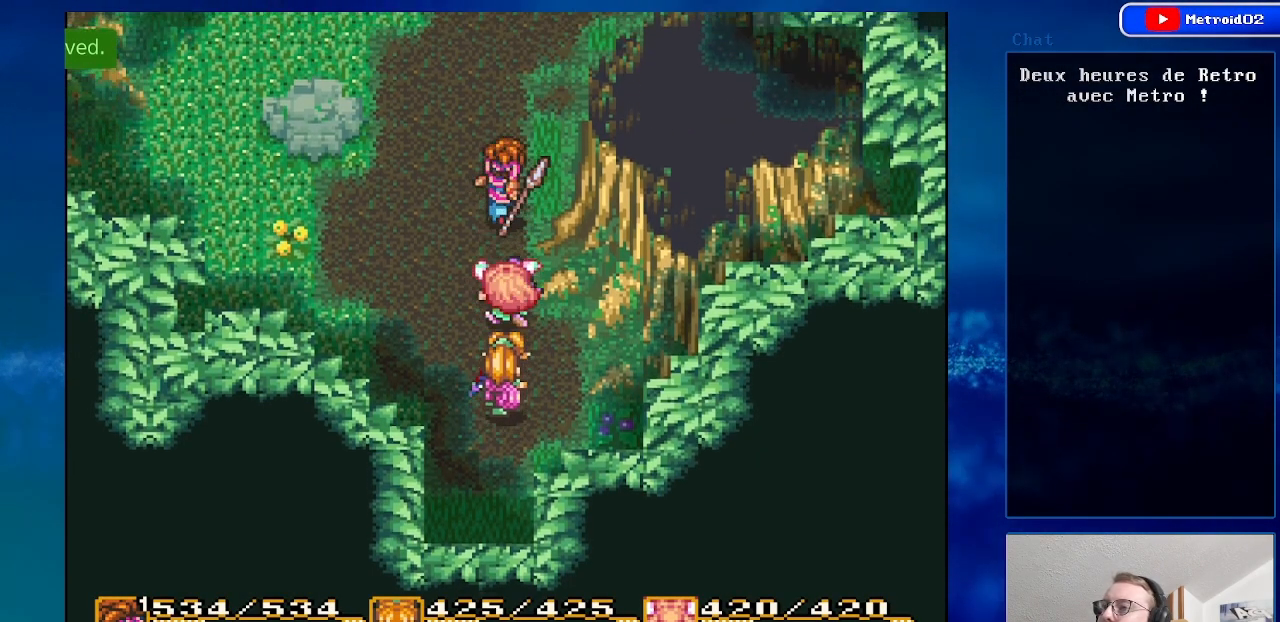
{"buttons": ["DPAD_UP"], "events": [[50, "DPAD_LEFT", "down"], [183, "DPAD_LEFT", "up"]]}
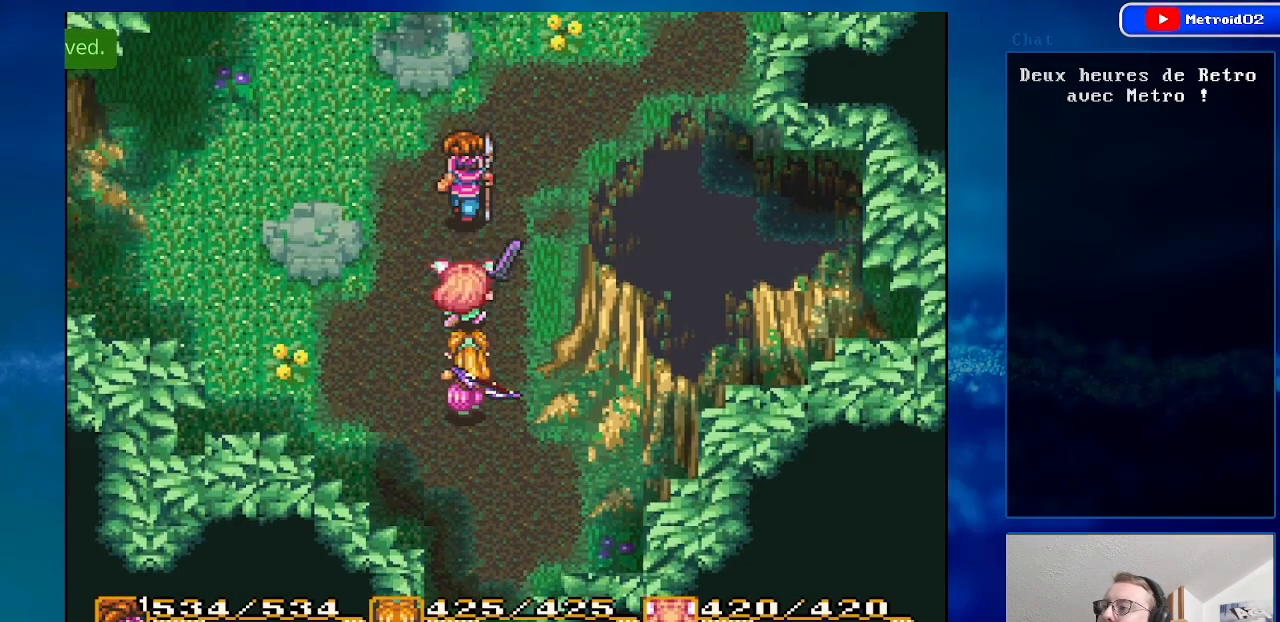
{"buttons": ["DPAD_UP"], "events": [[300, "DPAD_RIGHT", "down"], [467, "DPAD_RIGHT", "up"]]}
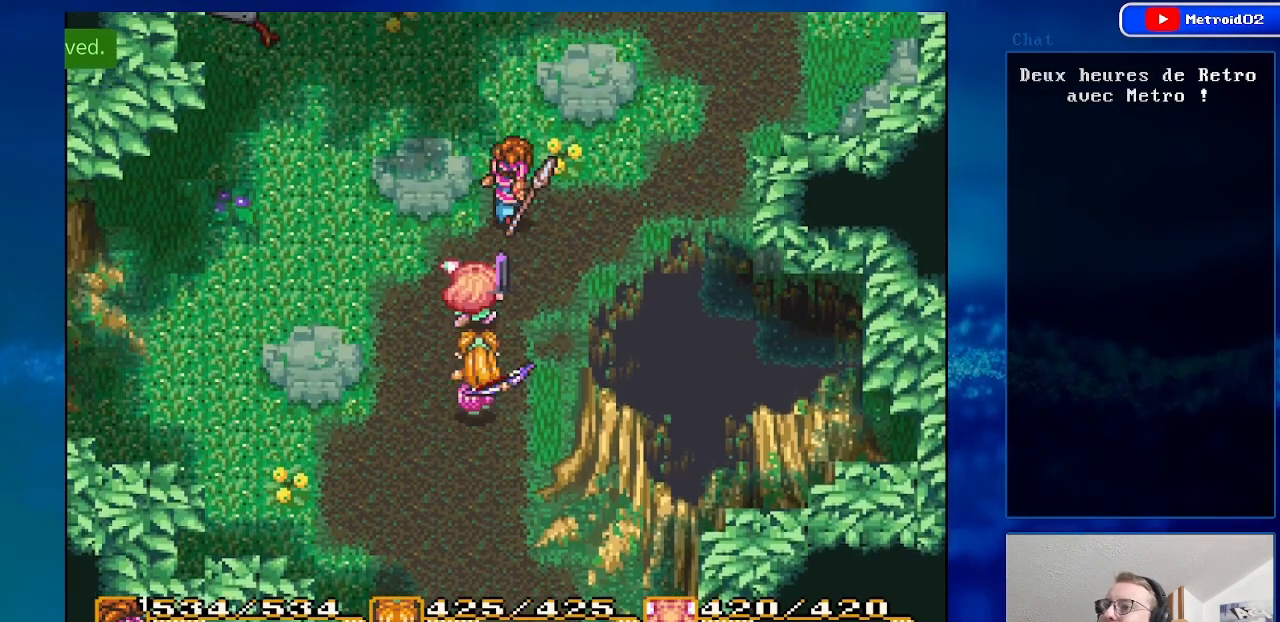
{"buttons": [], "events": [[283, "DPAD_UP", "up"]]}
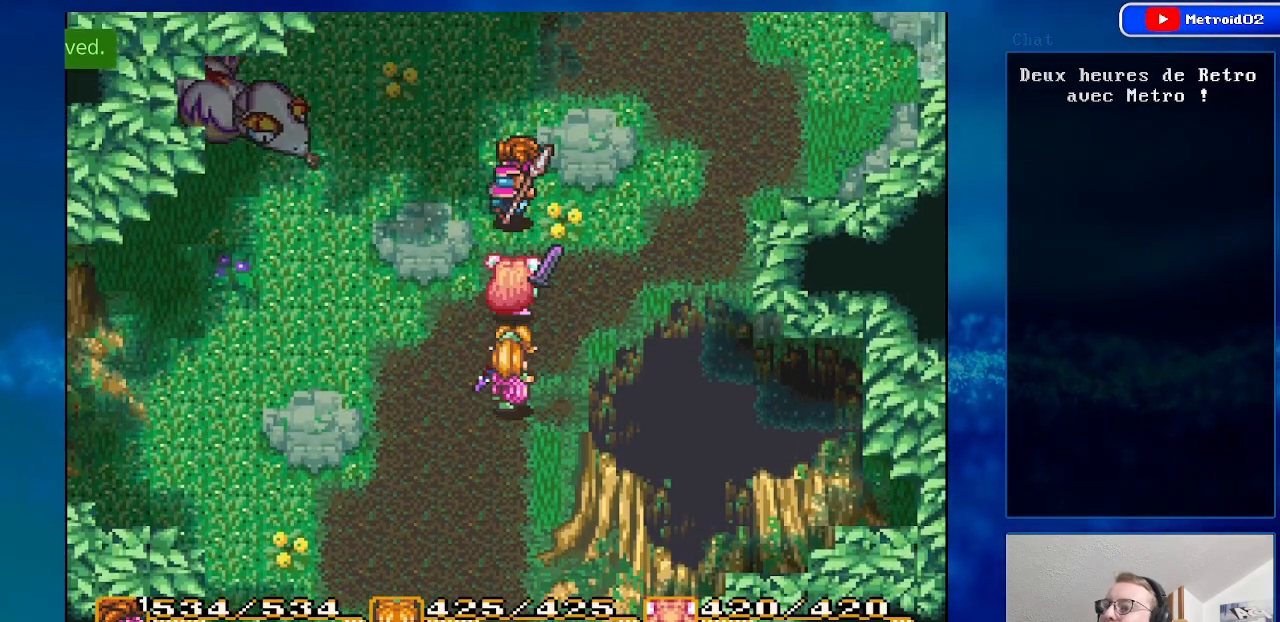
{"buttons": ["DPAD_RIGHT"], "events": [[383, "DPAD_RIGHT", "down"]]}
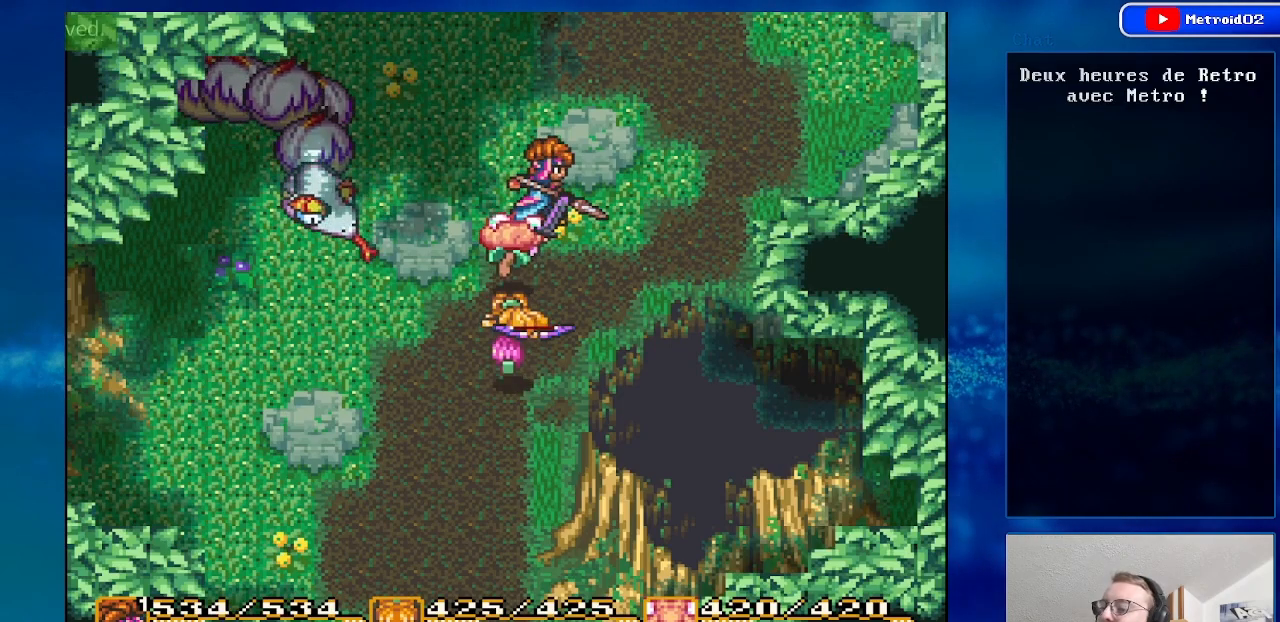
{"buttons": [], "events": [[167, "DPAD_RIGHT", "up"], [167, "X", "down"], [367, "X", "up"]]}
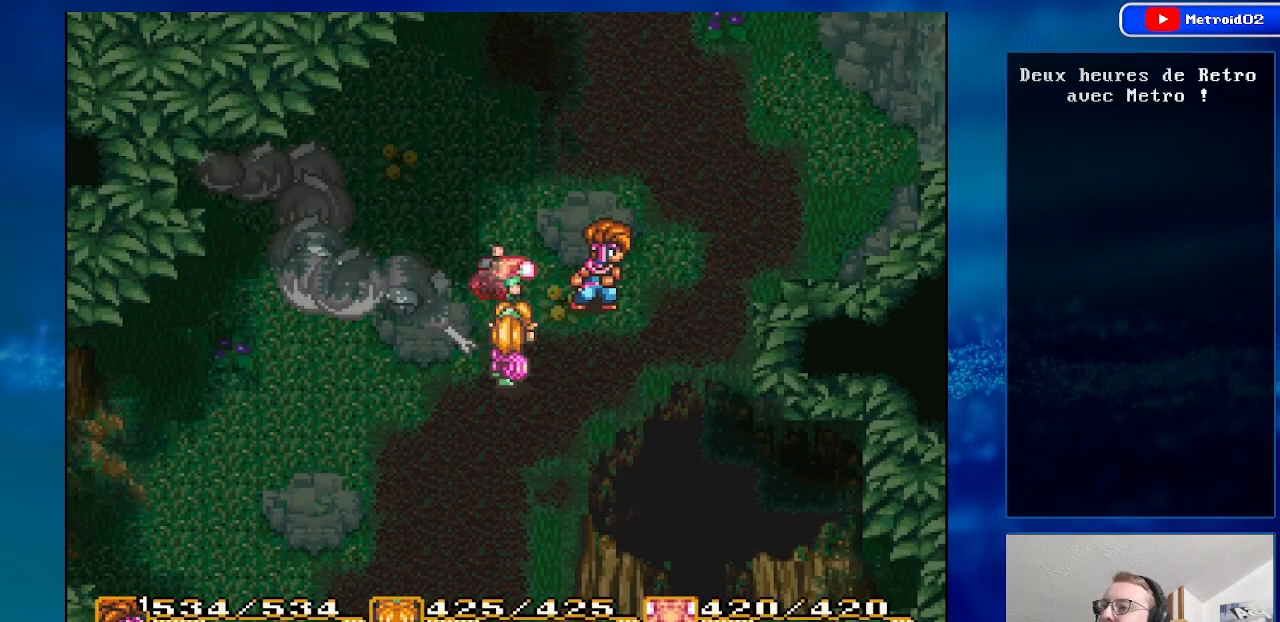
{"buttons": [], "events": []}
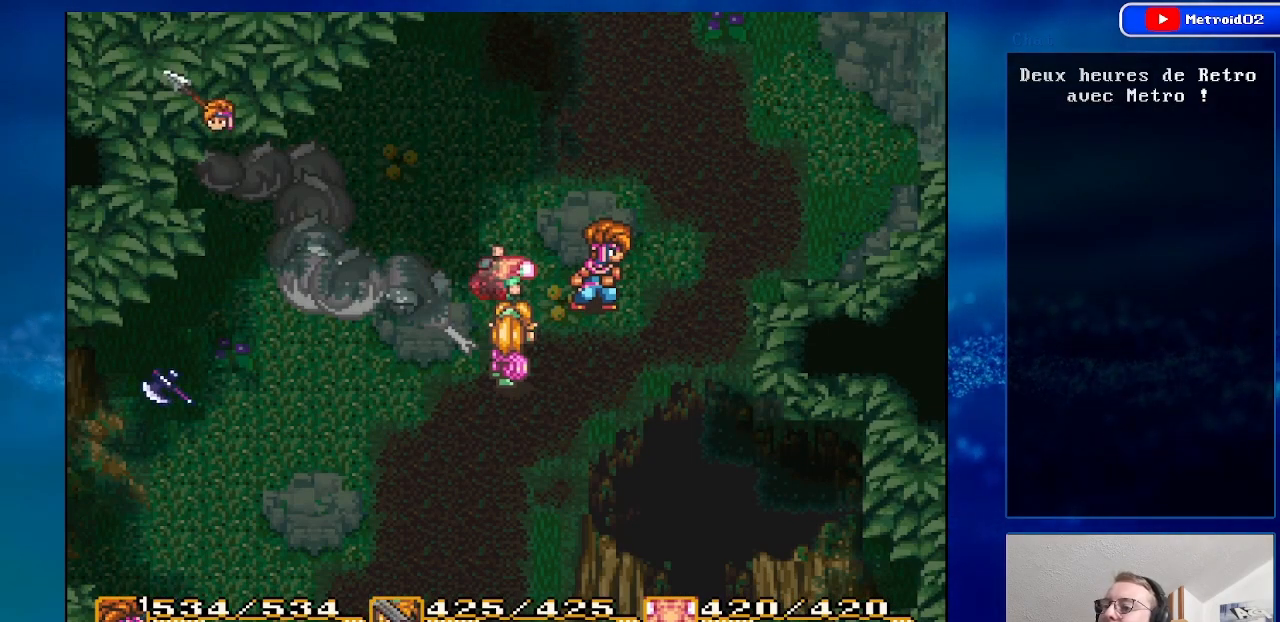
{"buttons": ["Y"], "events": [[50, "Y", "down"], [200, "Y", "up"], [467, "Y", "down"]]}
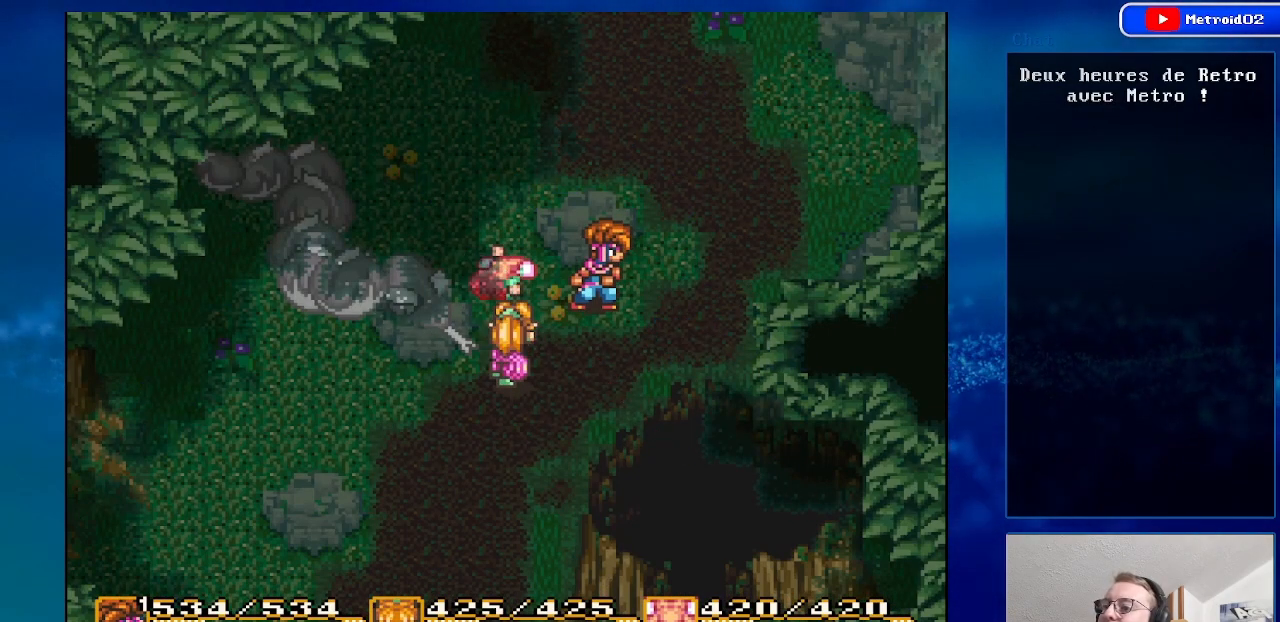
{"buttons": [], "events": [[100, "Y", "up"]]}
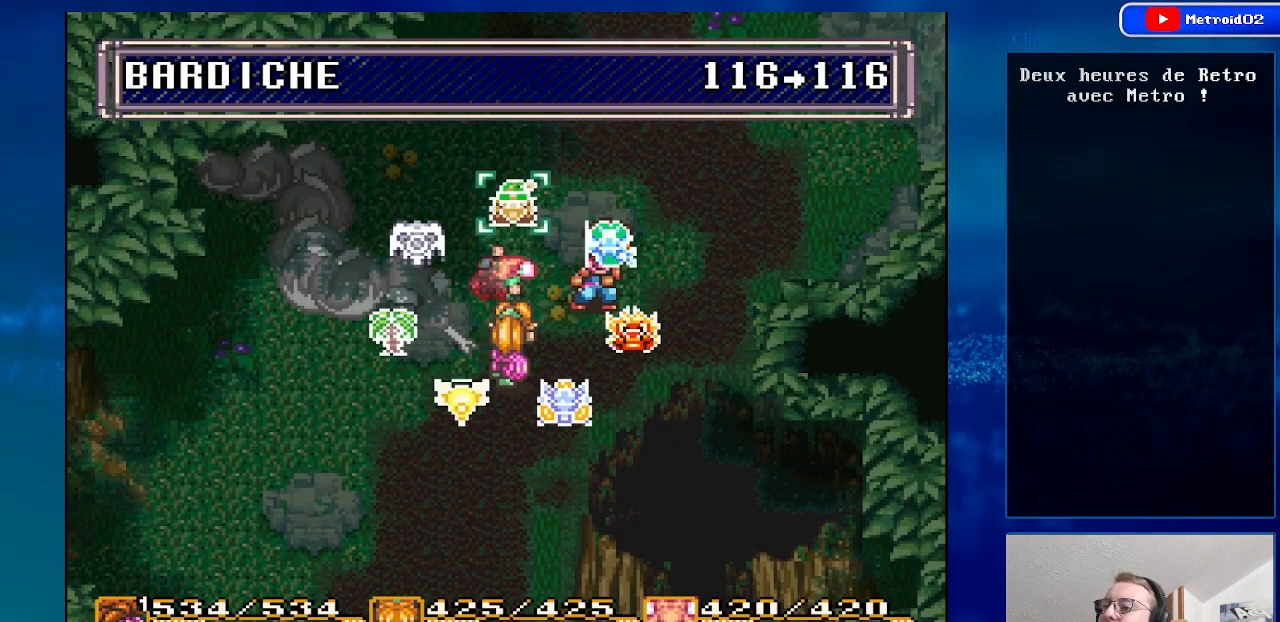
{"buttons": [], "events": [[133, "Y", "down"], [283, "Y", "up"]]}
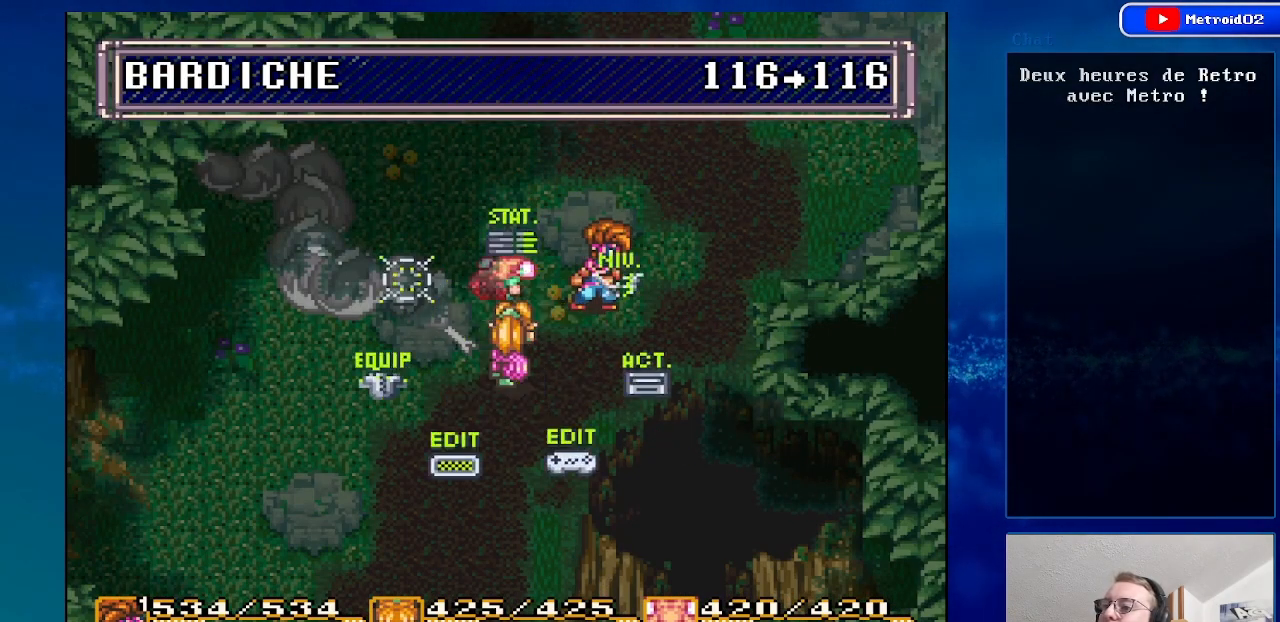
{"buttons": [], "events": [[167, "Y", "down"], [350, "Y", "up"]]}
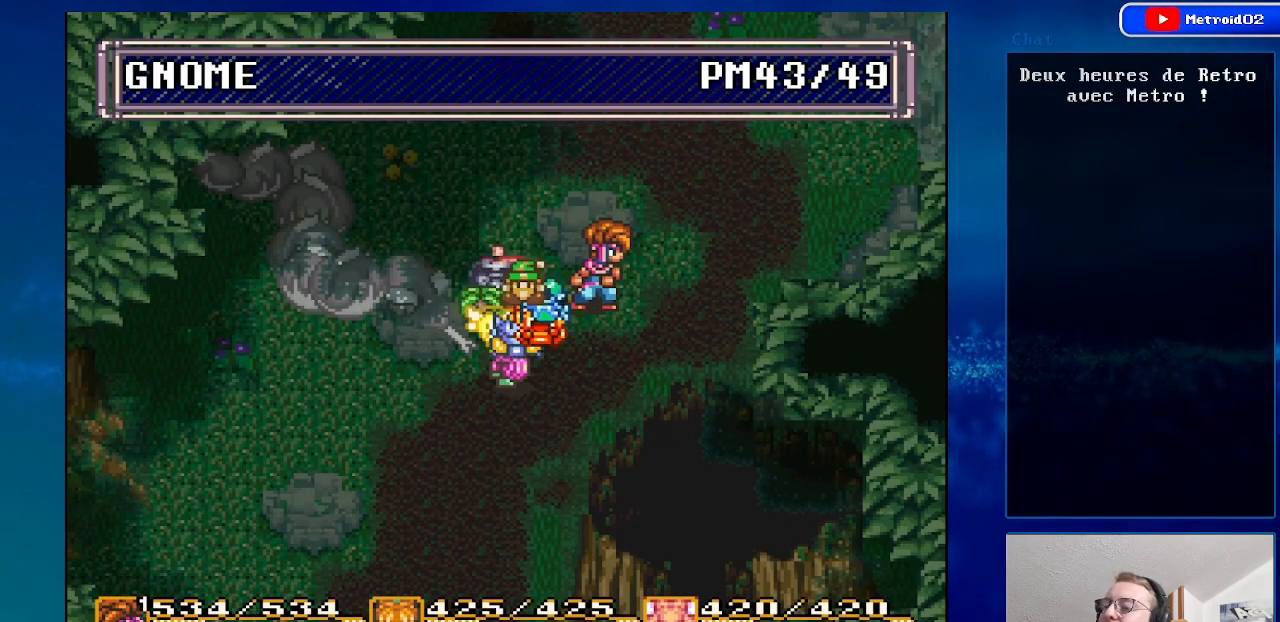
{"buttons": ["DPAD_RIGHT"], "events": [[433, "DPAD_RIGHT", "down"]]}
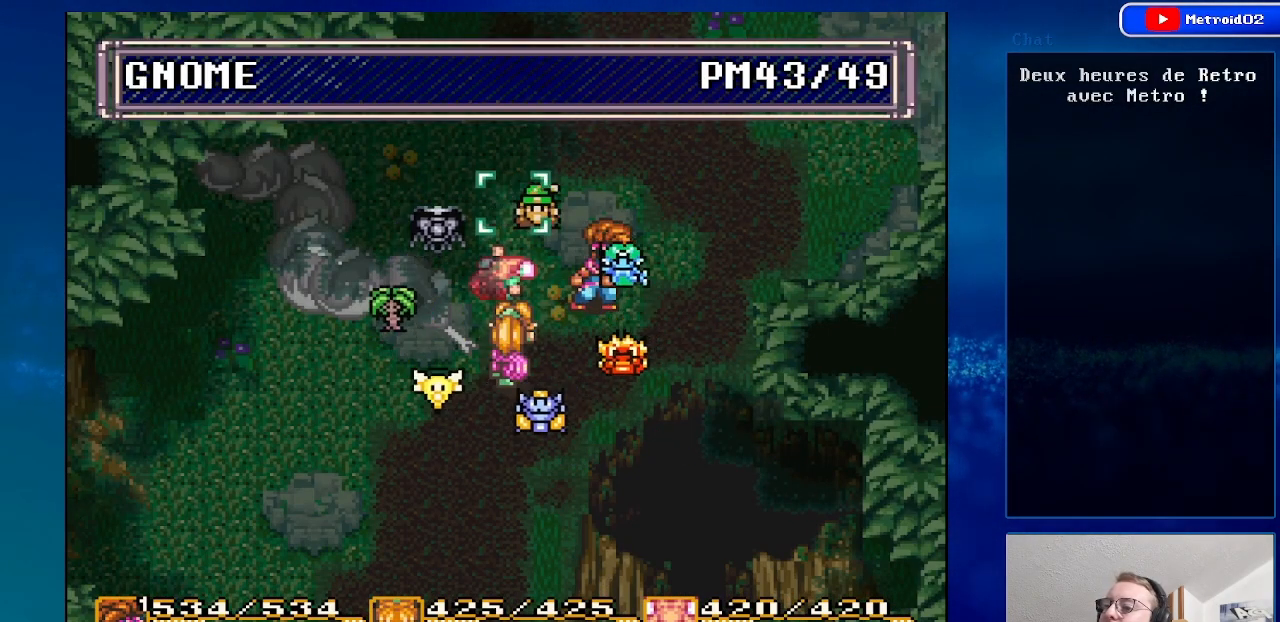
{"buttons": ["DPAD_LEFT"], "events": [[67, "DPAD_RIGHT", "up"], [233, "DPAD_LEFT", "down"], [350, "DPAD_LEFT", "up"], [467, "DPAD_LEFT", "down"]]}
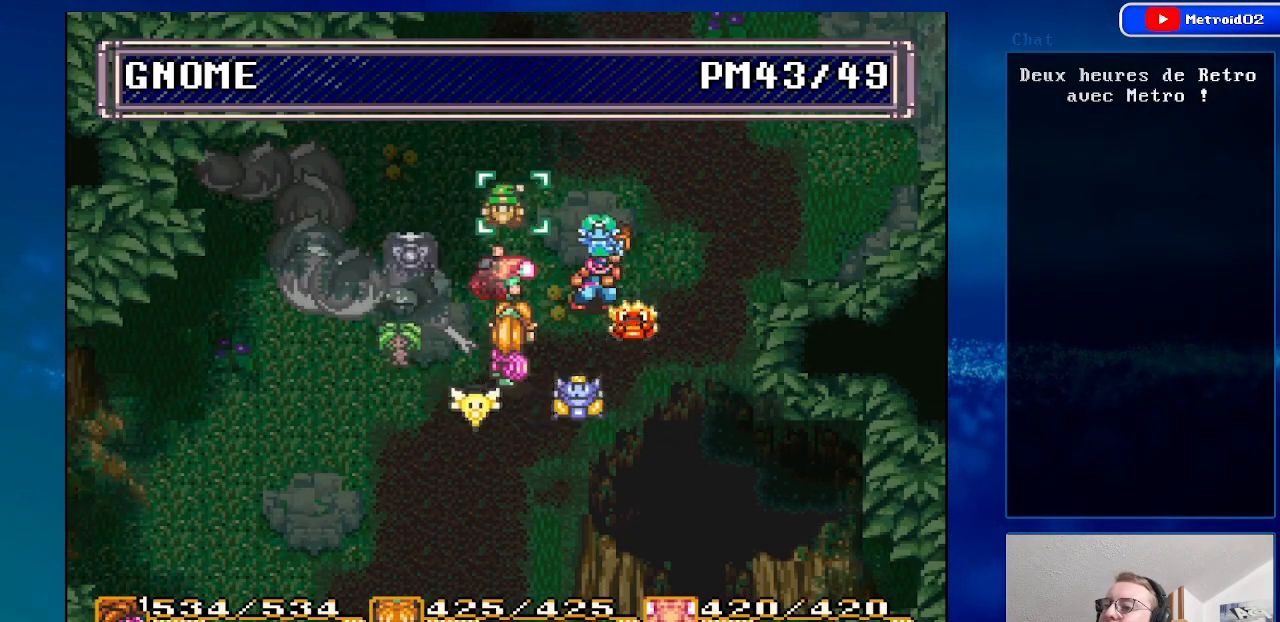
{"buttons": ["DPAD_LEFT"], "events": [[100, "DPAD_LEFT", "up"], [233, "DPAD_LEFT", "down"], [367, "DPAD_LEFT", "up"], [450, "DPAD_LEFT", "down"]]}
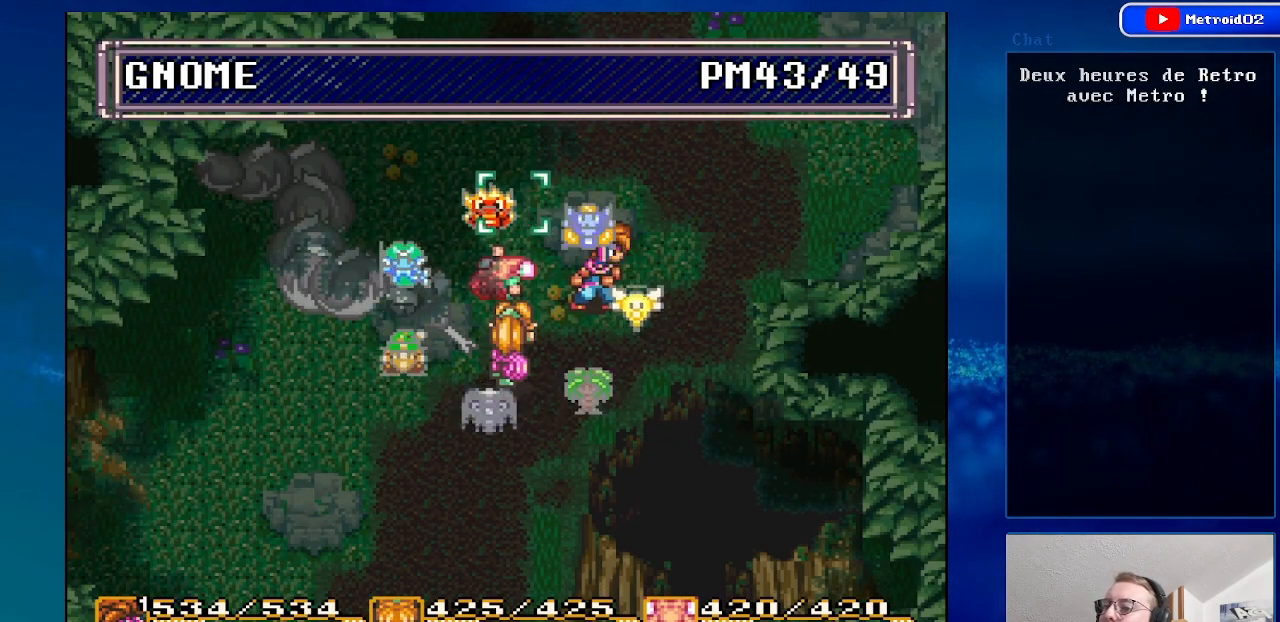
{"buttons": [], "events": [[50, "DPAD_LEFT", "up"], [267, "A", "down"], [383, "A", "up"]]}
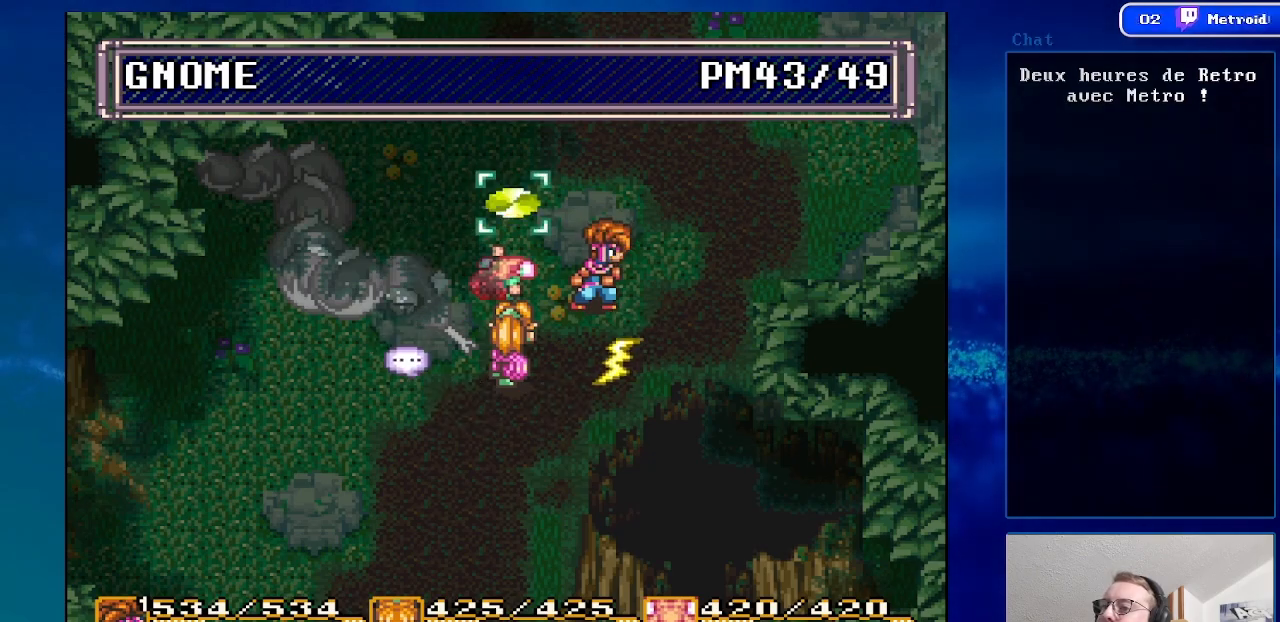
{"buttons": [], "events": []}
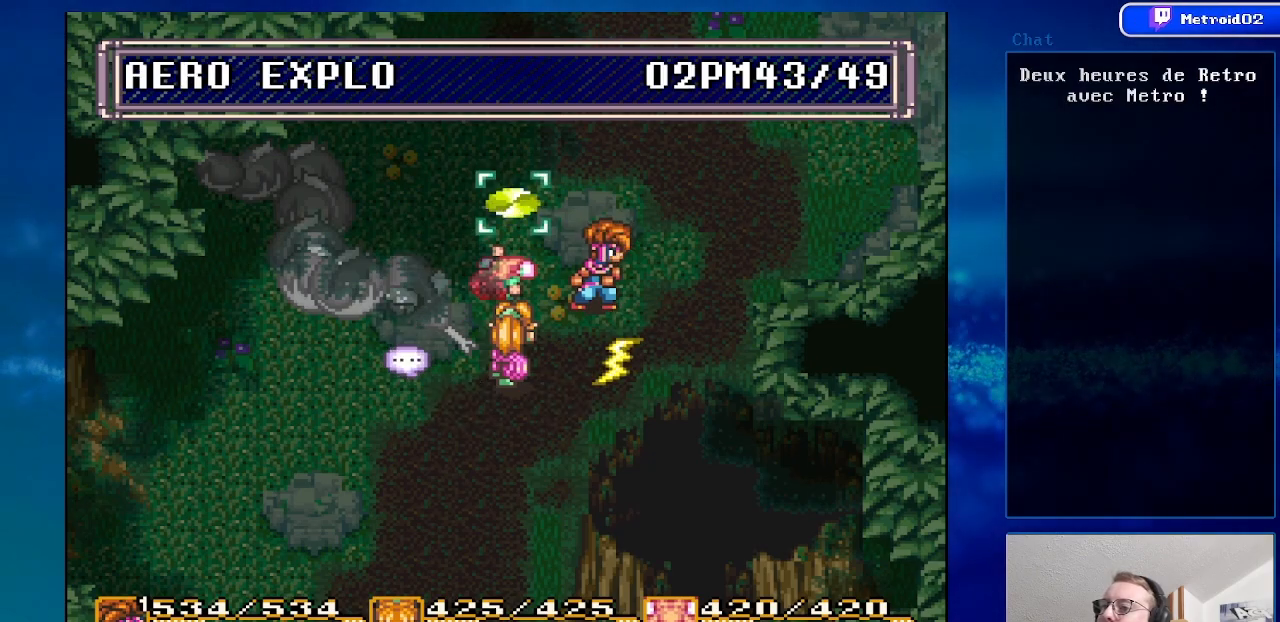
{"buttons": [], "events": [[67, "DPAD_LEFT", "down"], [167, "DPAD_LEFT", "up"]]}
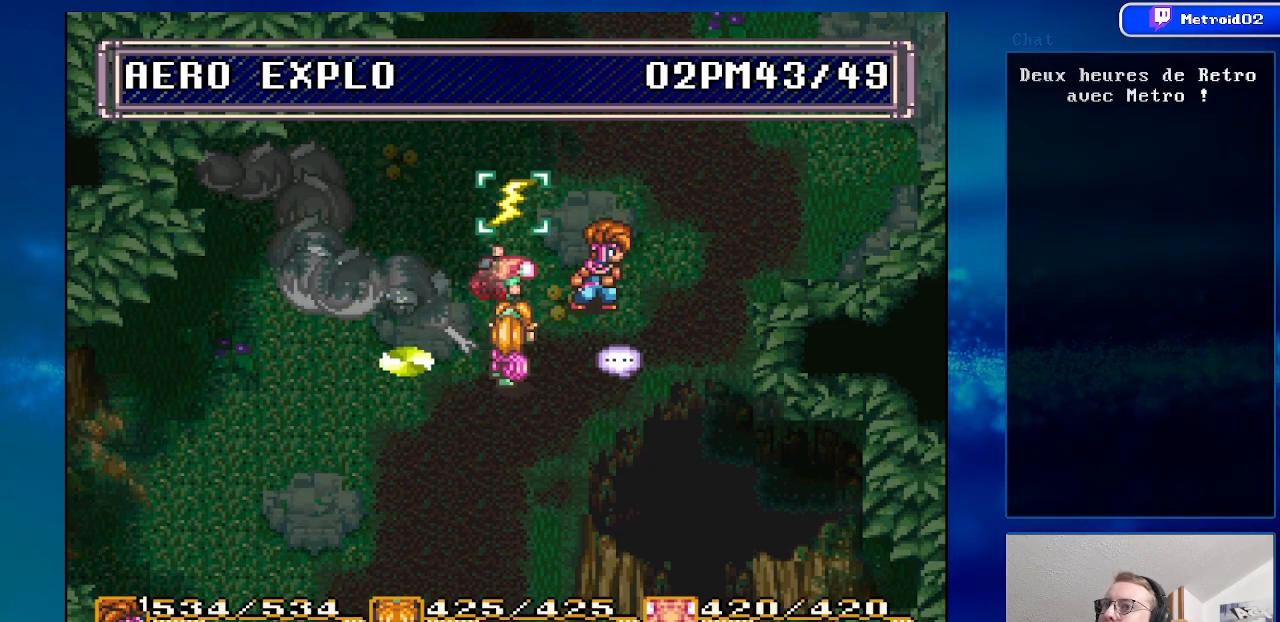
{"buttons": [], "events": [[83, "A", "down"], [250, "A", "up"], [333, "A", "down"], [467, "A", "up"]]}
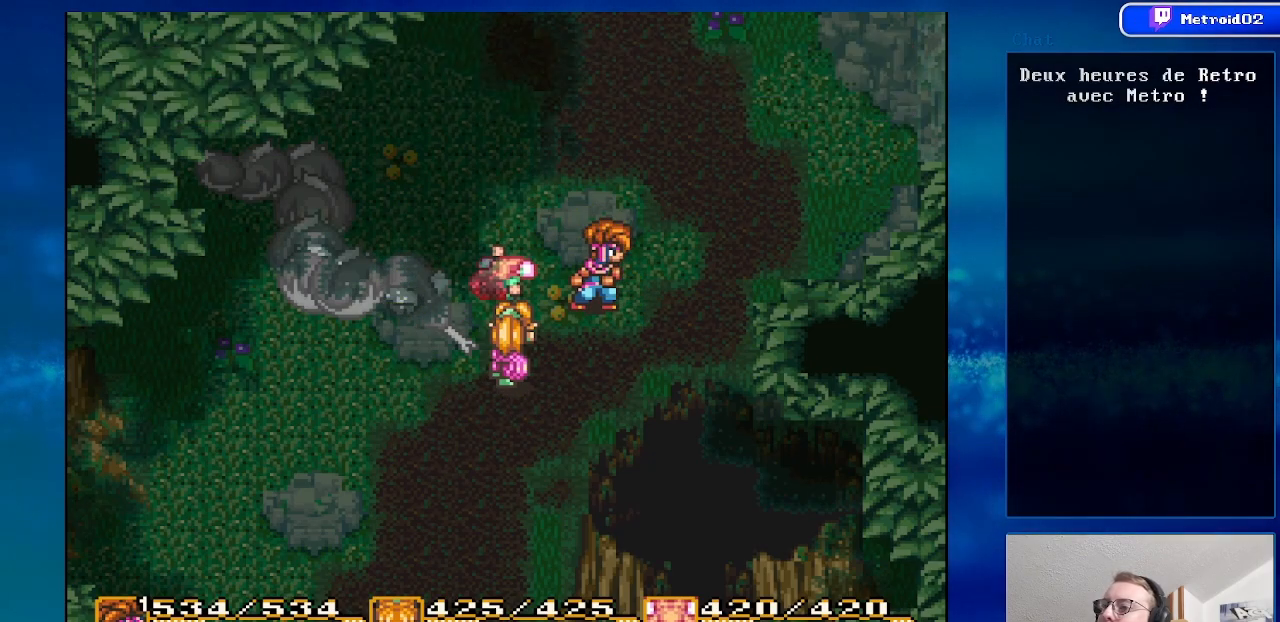
{"buttons": ["DPAD_RIGHT"], "events": [[333, "DPAD_RIGHT", "down"]]}
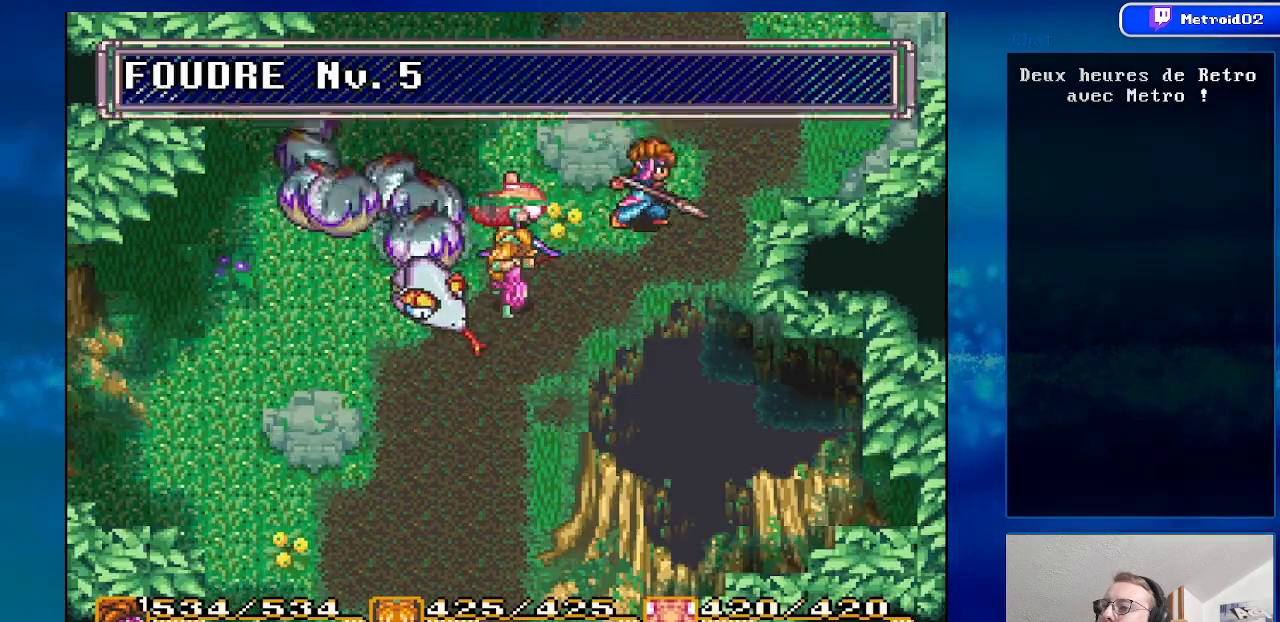
{"buttons": [], "events": [[150, "DPAD_RIGHT", "up"], [183, "DPAD_UP", "down"], [350, "DPAD_UP", "up"]]}
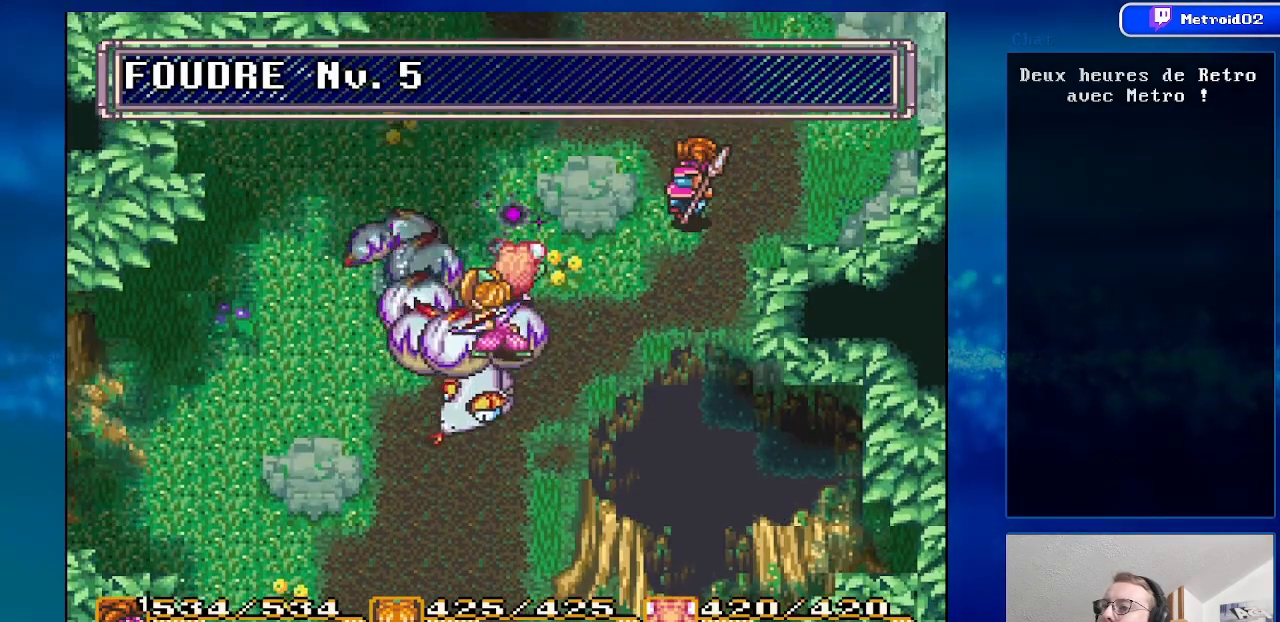
{"buttons": ["DPAD_LEFT"], "events": [[50, "DPAD_UP", "down"], [367, "DPAD_UP", "up"], [483, "DPAD_LEFT", "down"]]}
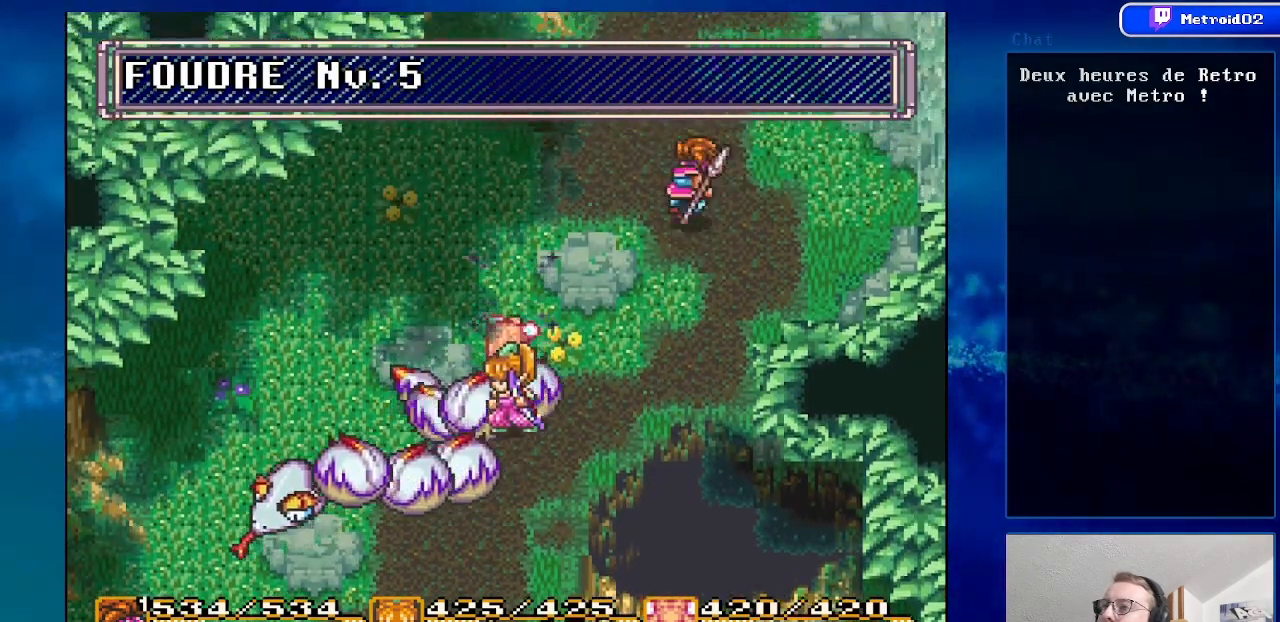
{"buttons": ["DPAD_DOWN", "DPAD_LEFT"], "events": [[67, "DPAD_UP", "down"], [150, "DPAD_UP", "up"], [250, "DPAD_LEFT", "up"], [267, "DPAD_DOWN", "down"], [483, "DPAD_LEFT", "down"]]}
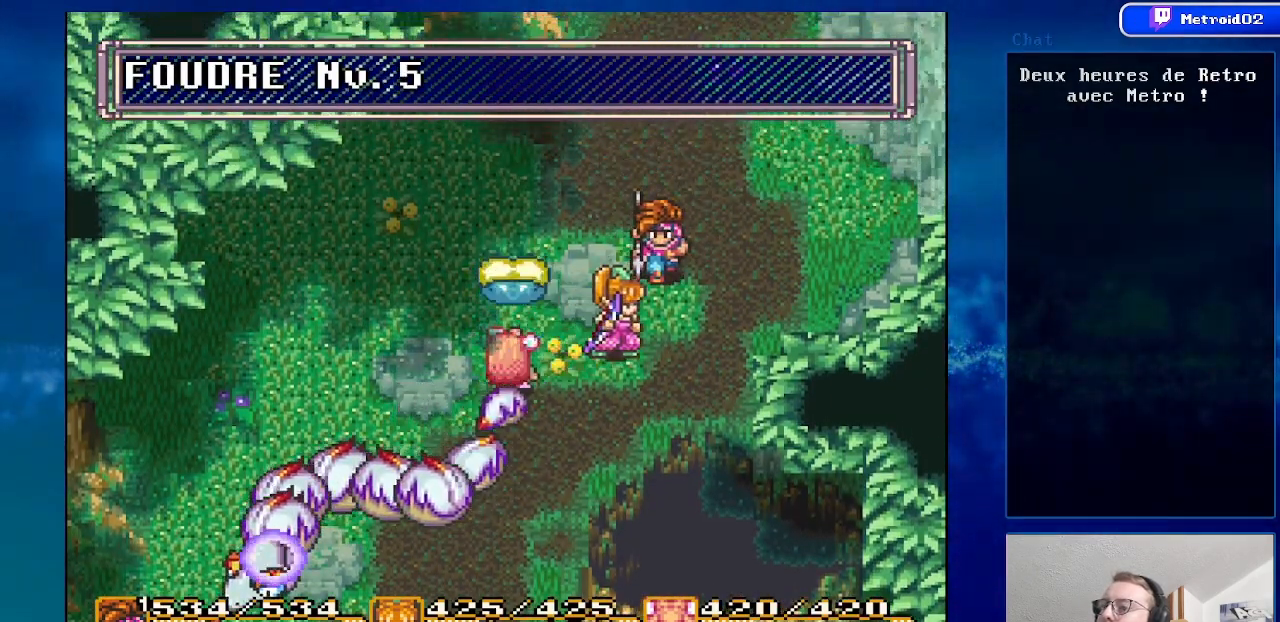
{"buttons": ["DPAD_DOWN"], "events": [[150, "DPAD_LEFT", "up"]]}
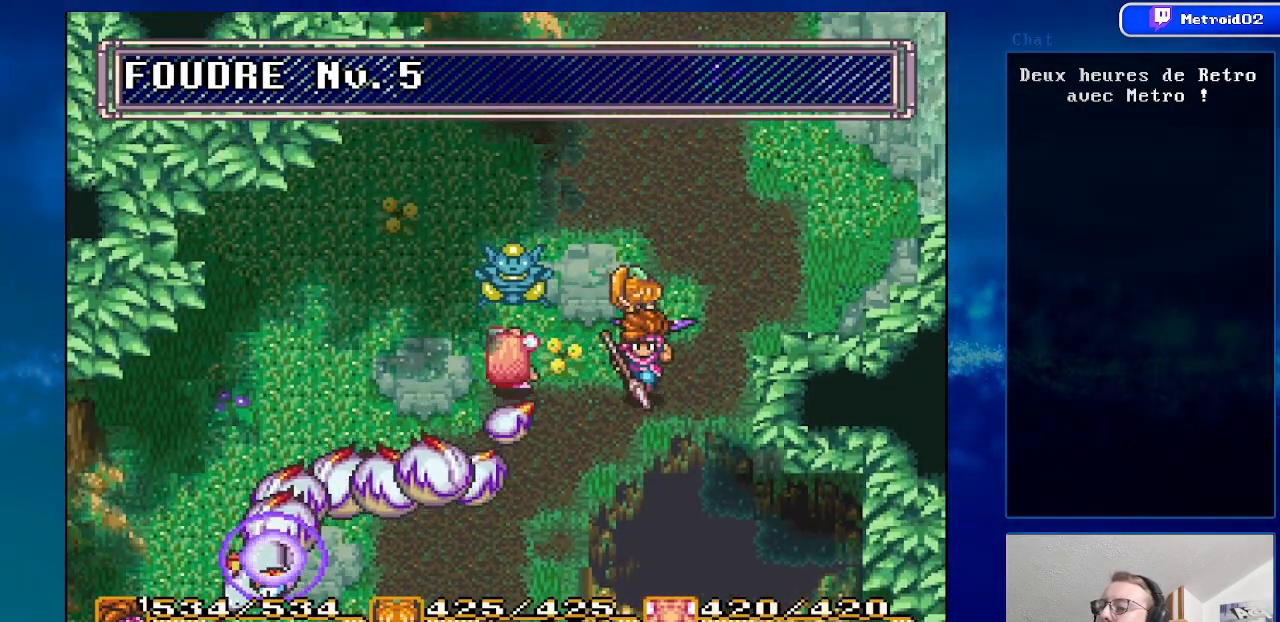
{"buttons": ["DPAD_DOWN"], "events": [[400, "DPAD_LEFT", "down"], [500, "DPAD_LEFT", "up"]]}
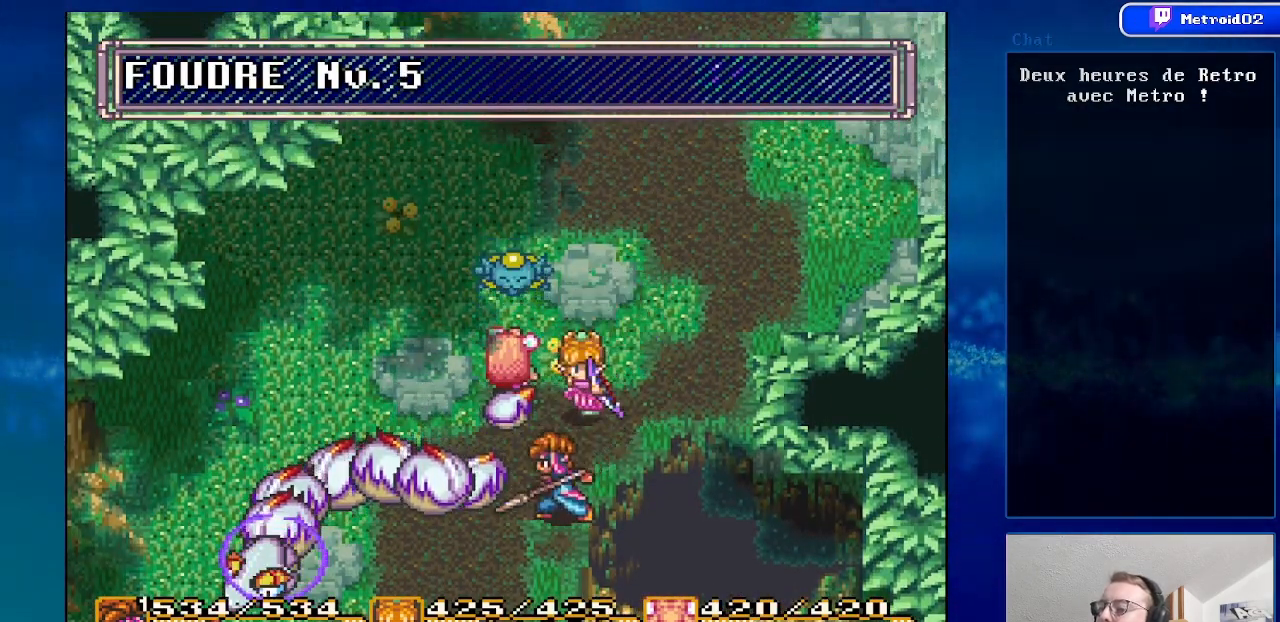
{"buttons": ["DPAD_LEFT"], "events": [[333, "DPAD_DOWN", "up"], [400, "DPAD_LEFT", "down"]]}
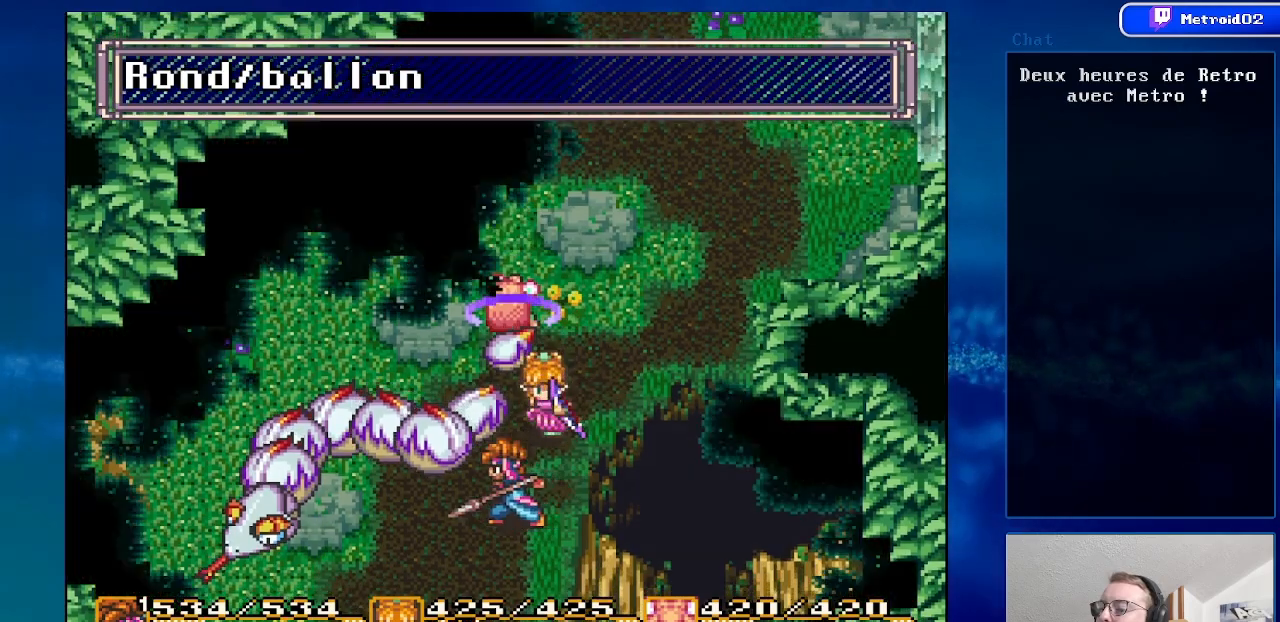
{"buttons": [], "events": [[400, "DPAD_LEFT", "up"]]}
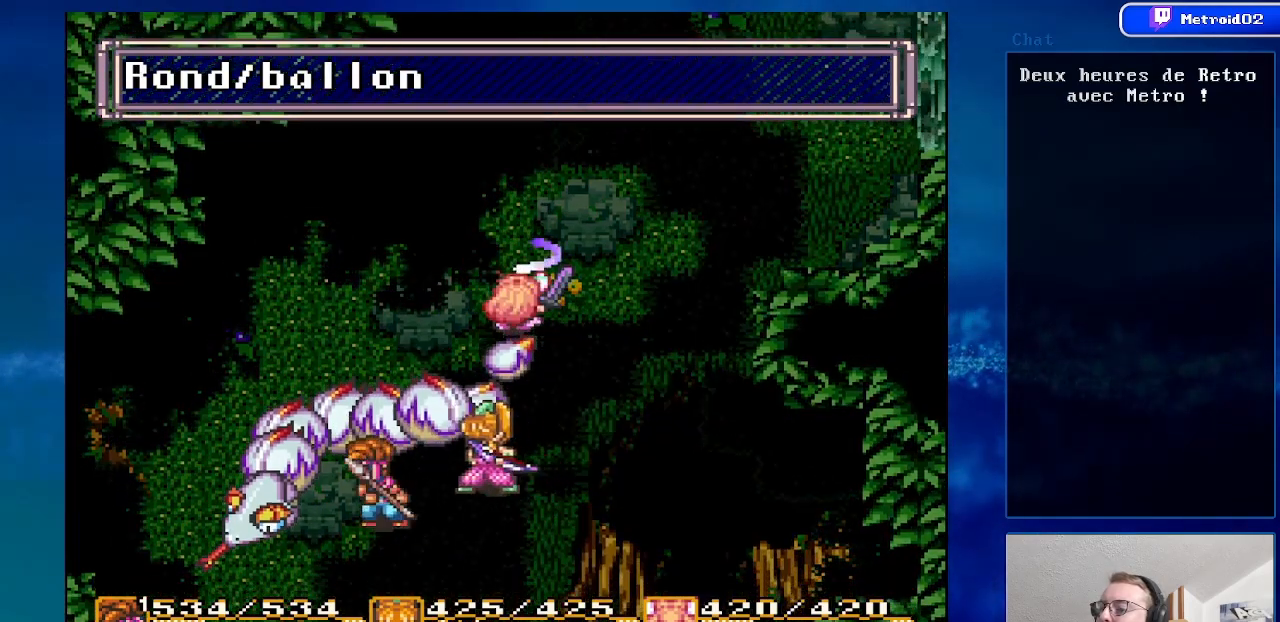
{"buttons": ["DPAD_RIGHT"], "events": [[67, "DPAD_DOWN", "down"], [283, "DPAD_DOWN", "up"], [450, "DPAD_RIGHT", "down"]]}
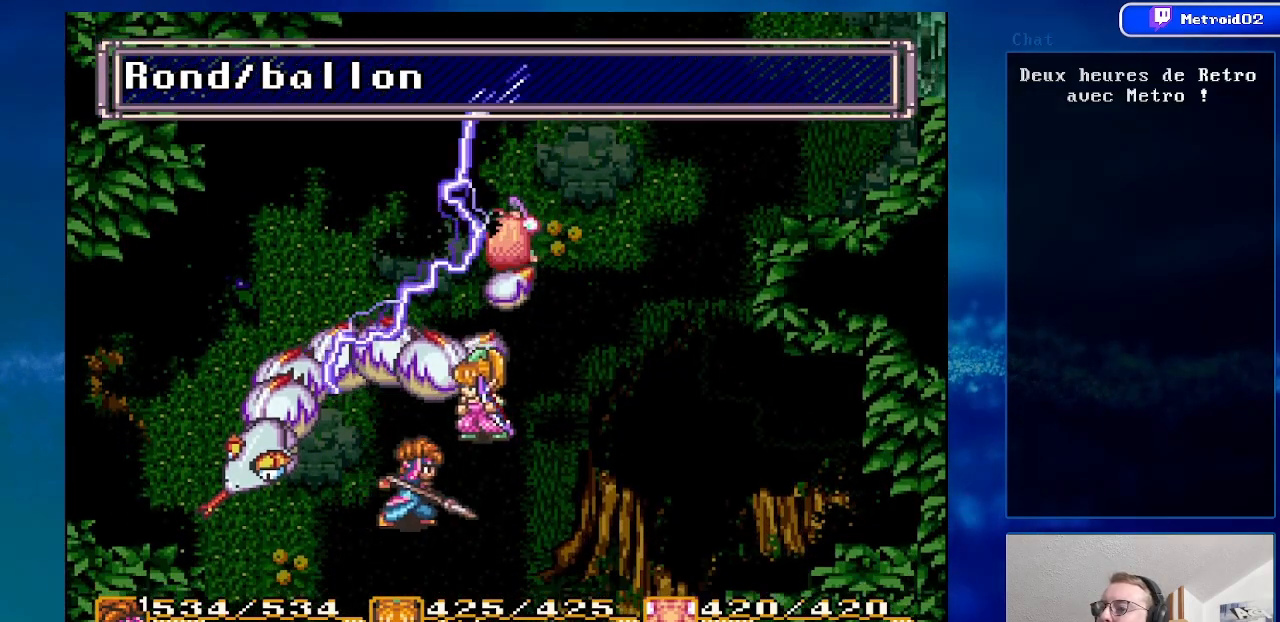
{"buttons": ["DPAD_UP"], "events": [[167, "DPAD_RIGHT", "up"], [450, "DPAD_UP", "down"]]}
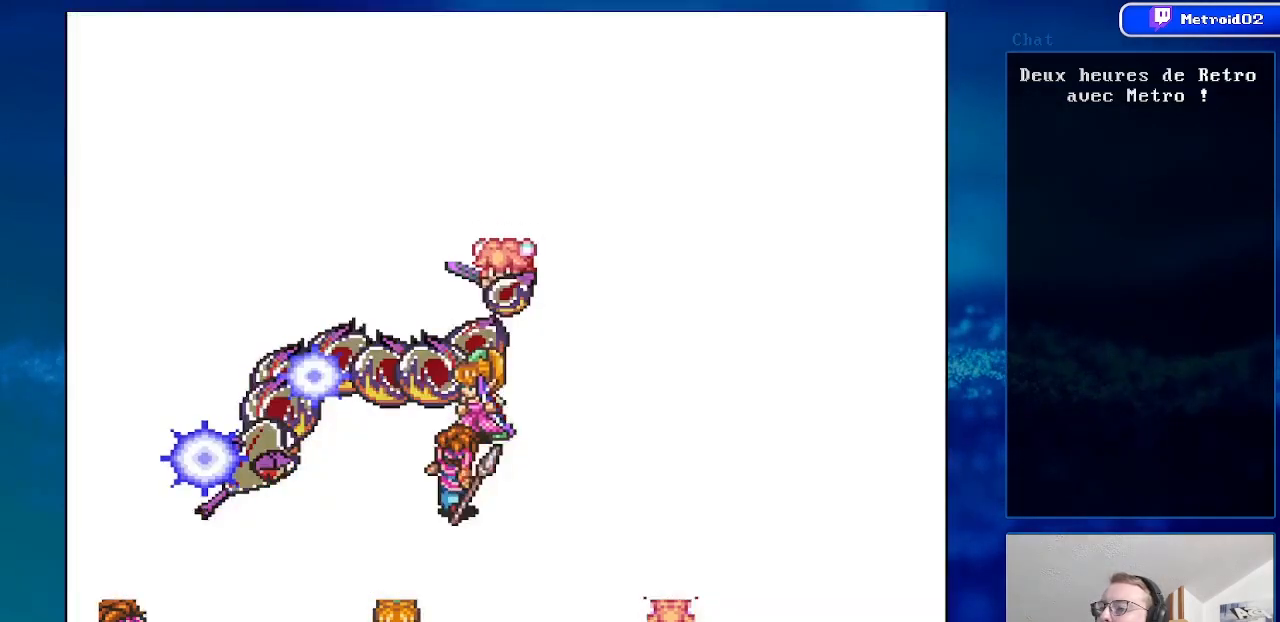
{"buttons": ["DPAD_LEFT"], "events": [[33, "DPAD_UP", "up"], [467, "DPAD_LEFT", "down"]]}